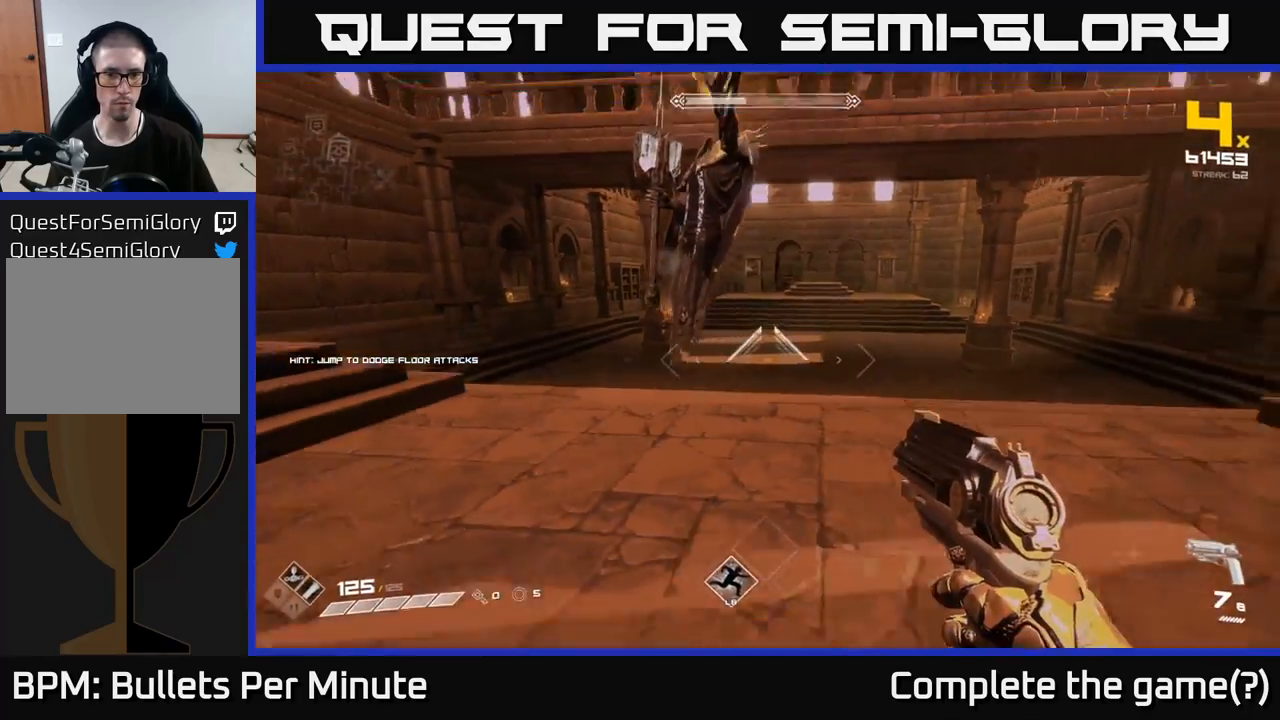
Gameplay with a controller (Xbox layout); each line is a JSON object with the inputs held at the frame after it. "events" lists button and stick changes between this image and that frame as [ms after this image, input, new state], when the widget could be followed in between.
{"buttons": ["R2"], "left_stick": "up-right", "right_stick": "left", "events": [[33, "A", "down"], [133, "left_stick", "right"], [183, "A", "up"], [433, "right_stick", "left"], [450, "R2", "down"], [467, "left_stick", "up-right"]]}
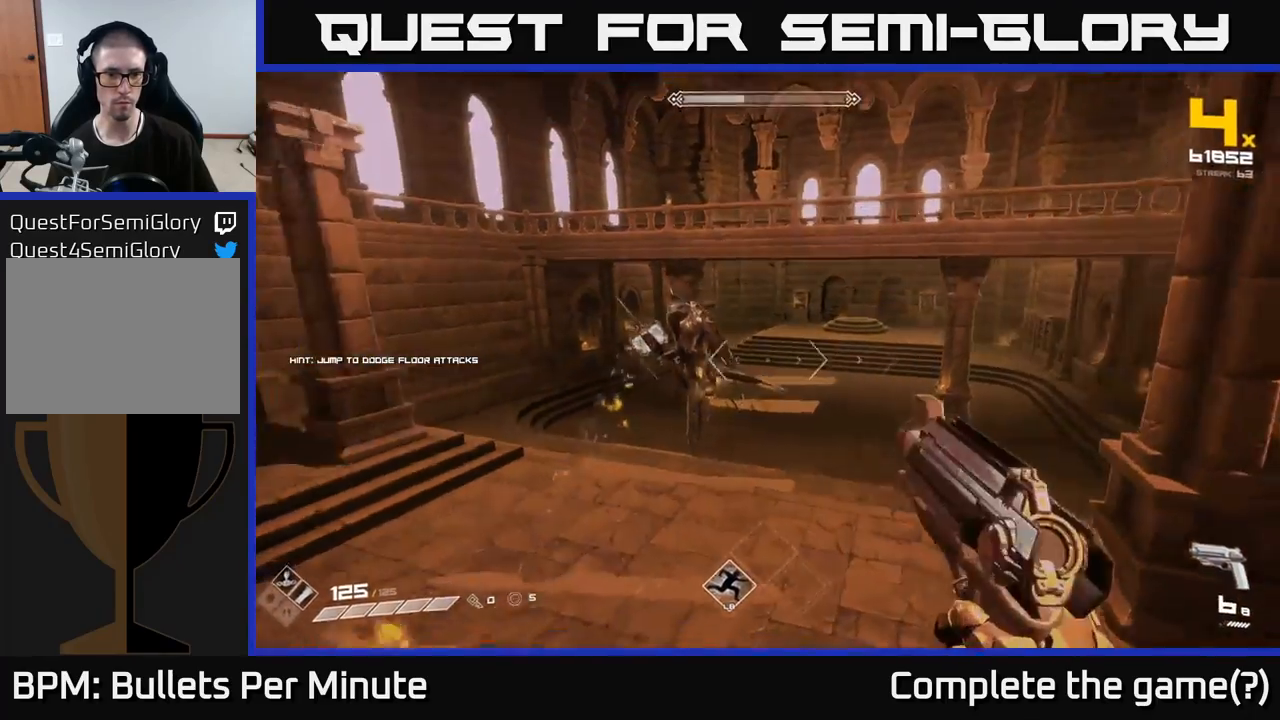
{"buttons": [], "left_stick": "up", "right_stick": "center", "events": [[83, "R2", "up"], [100, "right_stick", "center"], [183, "left_stick", "up"], [217, "R2", "down"], [267, "right_stick", "up-left"], [333, "R2", "up"], [400, "right_stick", "center"]]}
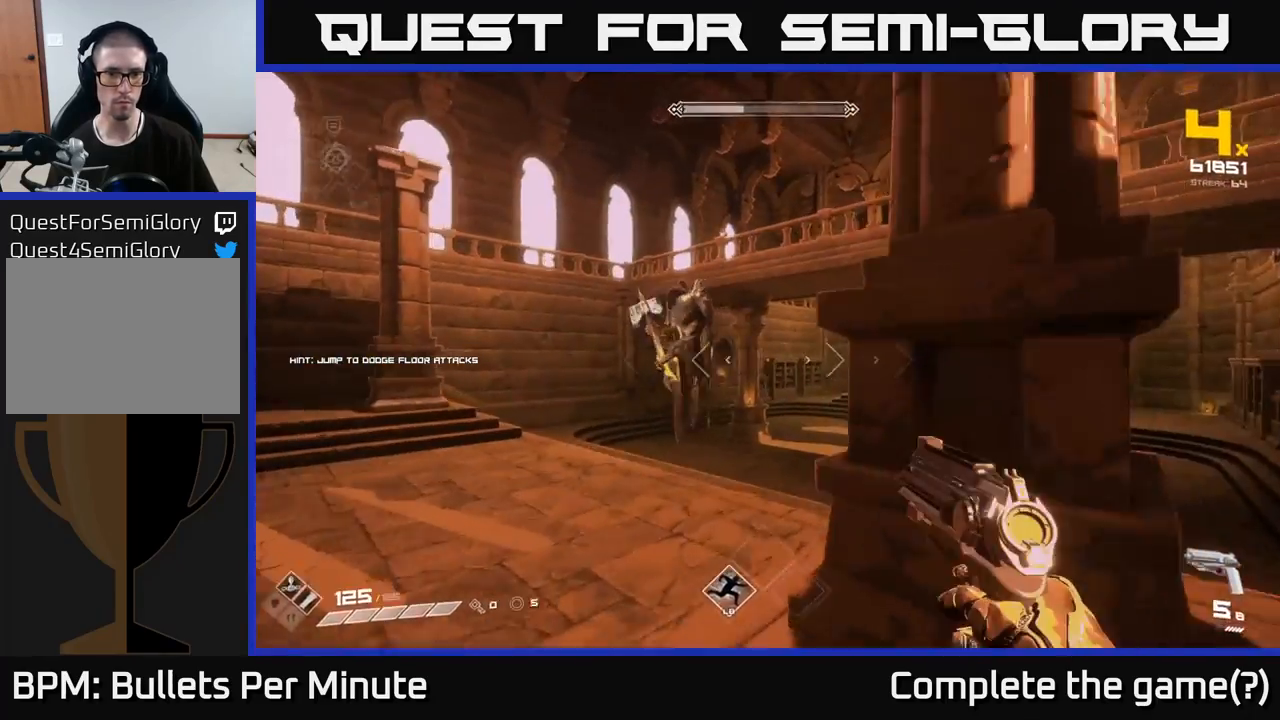
{"buttons": ["R2"], "left_stick": "center", "right_stick": "center", "events": [[83, "left_stick", "up-left"], [100, "R2", "down"], [133, "right_stick", "left"], [167, "R2", "up"], [200, "right_stick", "center"], [250, "left_stick", "center"], [433, "R2", "down"]]}
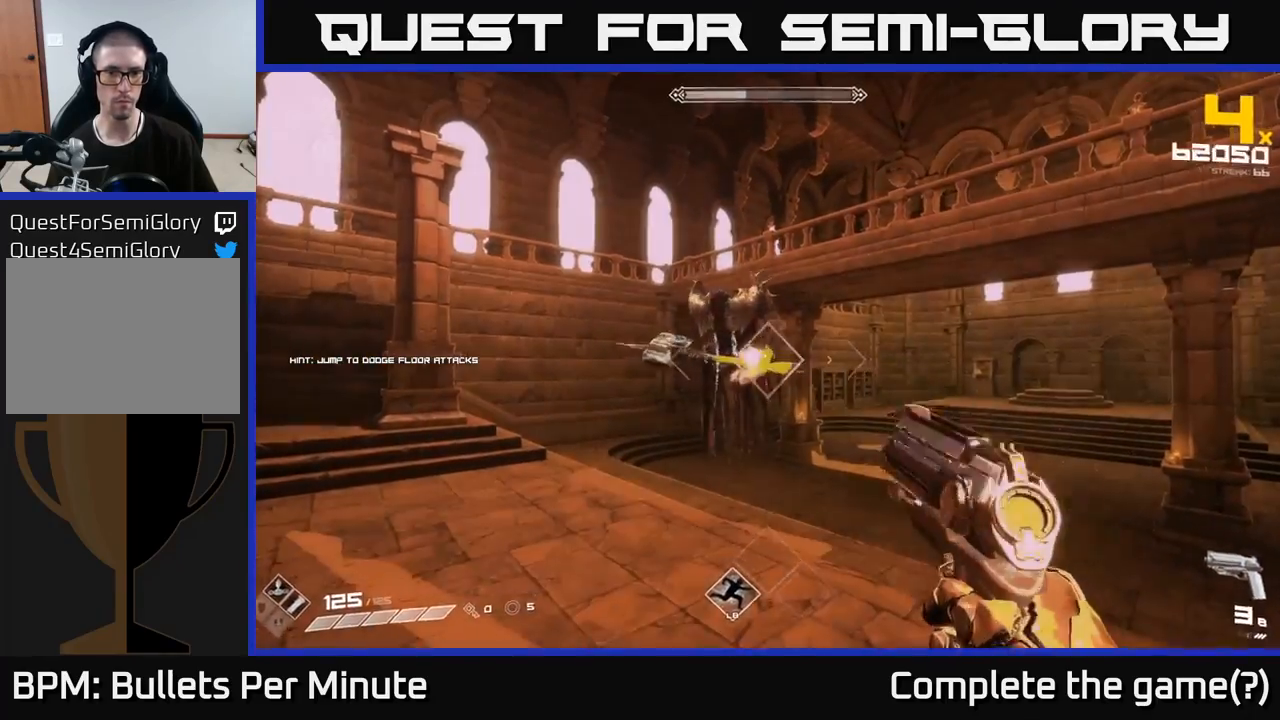
{"buttons": [], "left_stick": "center", "right_stick": "center", "events": [[17, "R2", "up"], [200, "left_stick", "up-left"], [283, "R1", "down"], [367, "R1", "up"], [367, "left_stick", "center"]]}
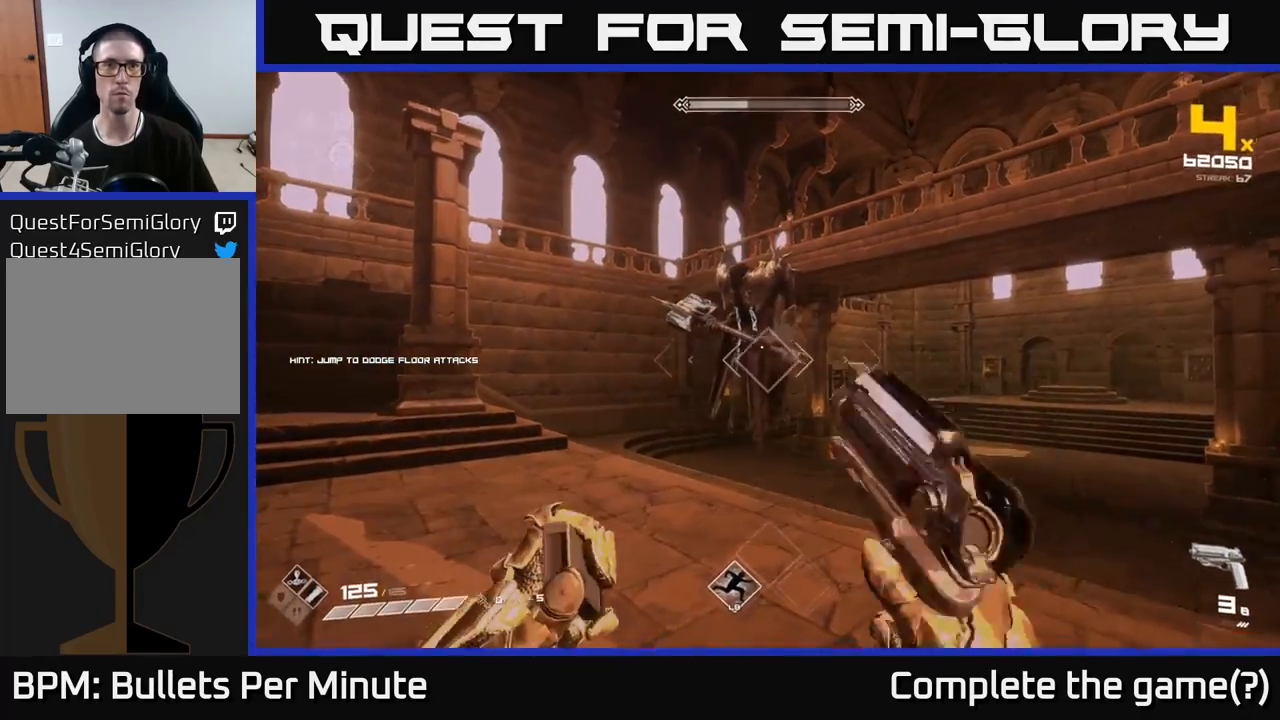
{"buttons": ["R2"], "left_stick": "center", "right_stick": "center", "events": [[83, "R1", "down"], [217, "R1", "up"], [433, "R2", "down"], [433, "left_stick", "up-left"], [500, "left_stick", "center"]]}
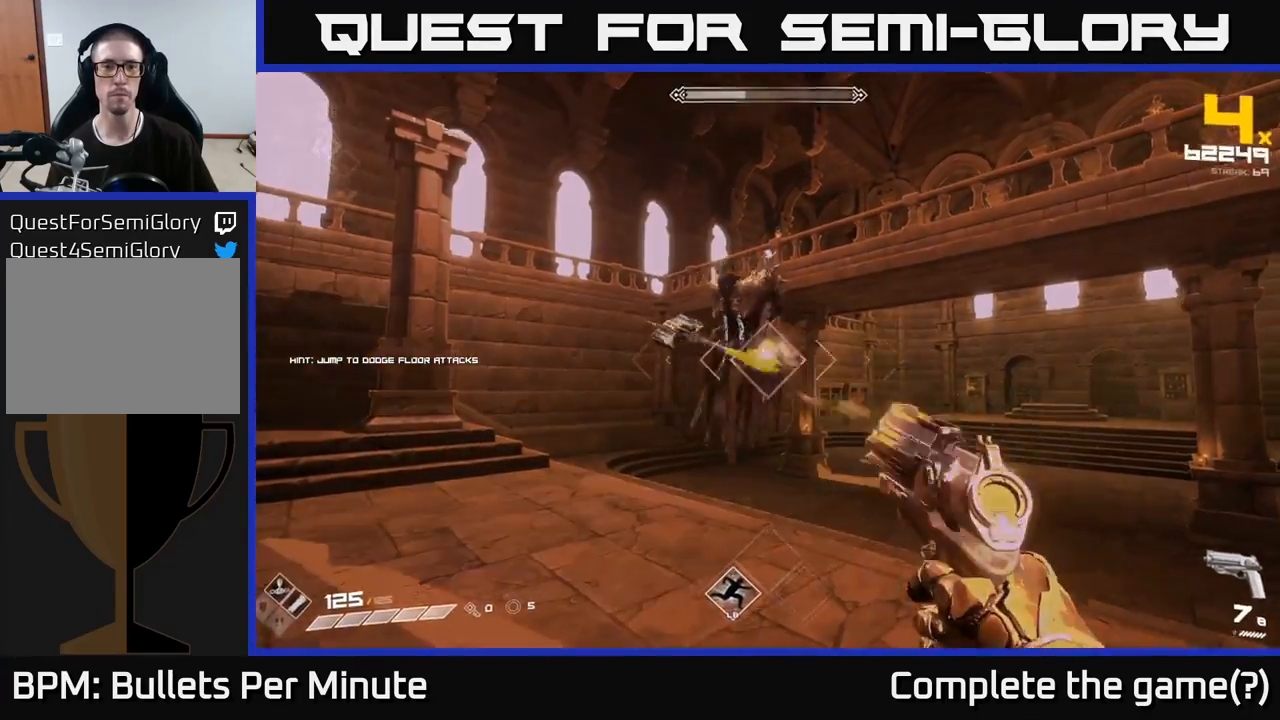
{"buttons": [], "left_stick": "center", "right_stick": "center", "events": [[50, "R2", "up"], [150, "right_stick", "up-left"], [250, "right_stick", "center"], [283, "R2", "down"], [383, "R2", "up"]]}
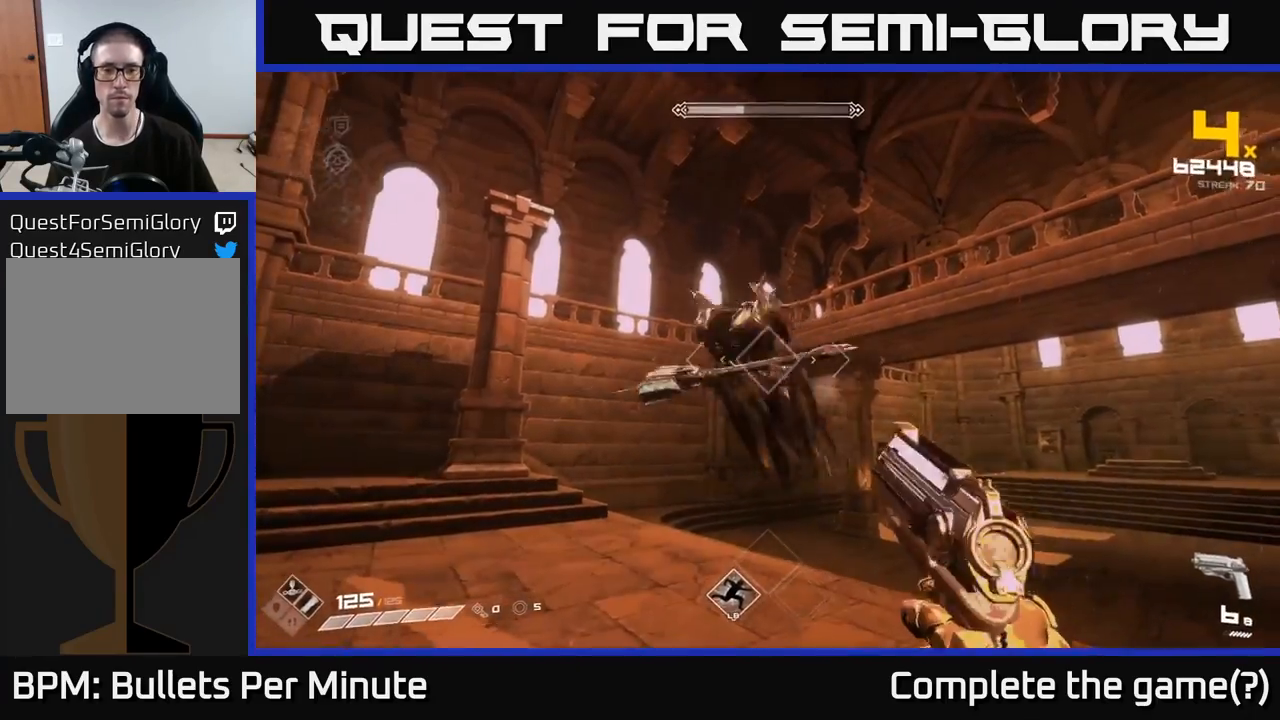
{"buttons": ["R2"], "left_stick": "right", "right_stick": "left", "events": [[100, "R2", "down"], [217, "R2", "up"], [350, "right_stick", "left"], [500, "R2", "down"], [500, "left_stick", "right"]]}
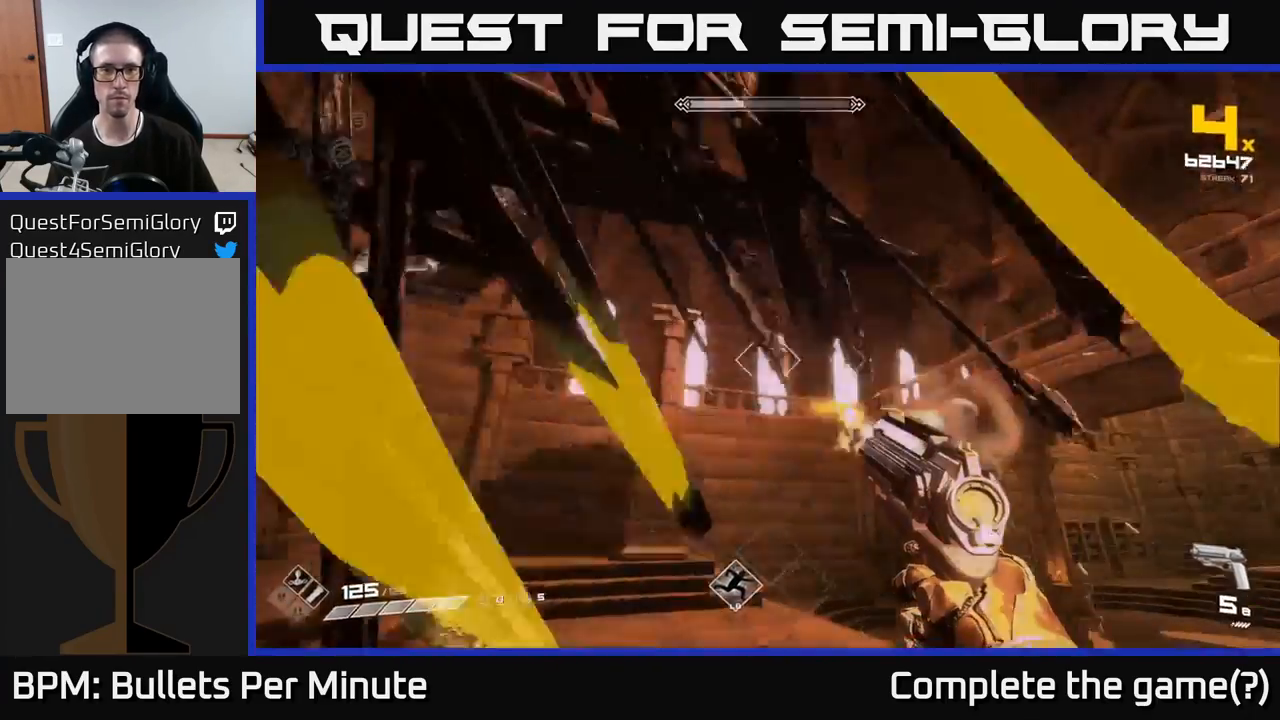
{"buttons": [], "left_stick": "down-right", "right_stick": "left", "events": [[33, "right_stick", "center"], [117, "R2", "up"], [183, "right_stick", "left"], [300, "R1", "down"], [433, "R1", "up"], [483, "left_stick", "down-right"]]}
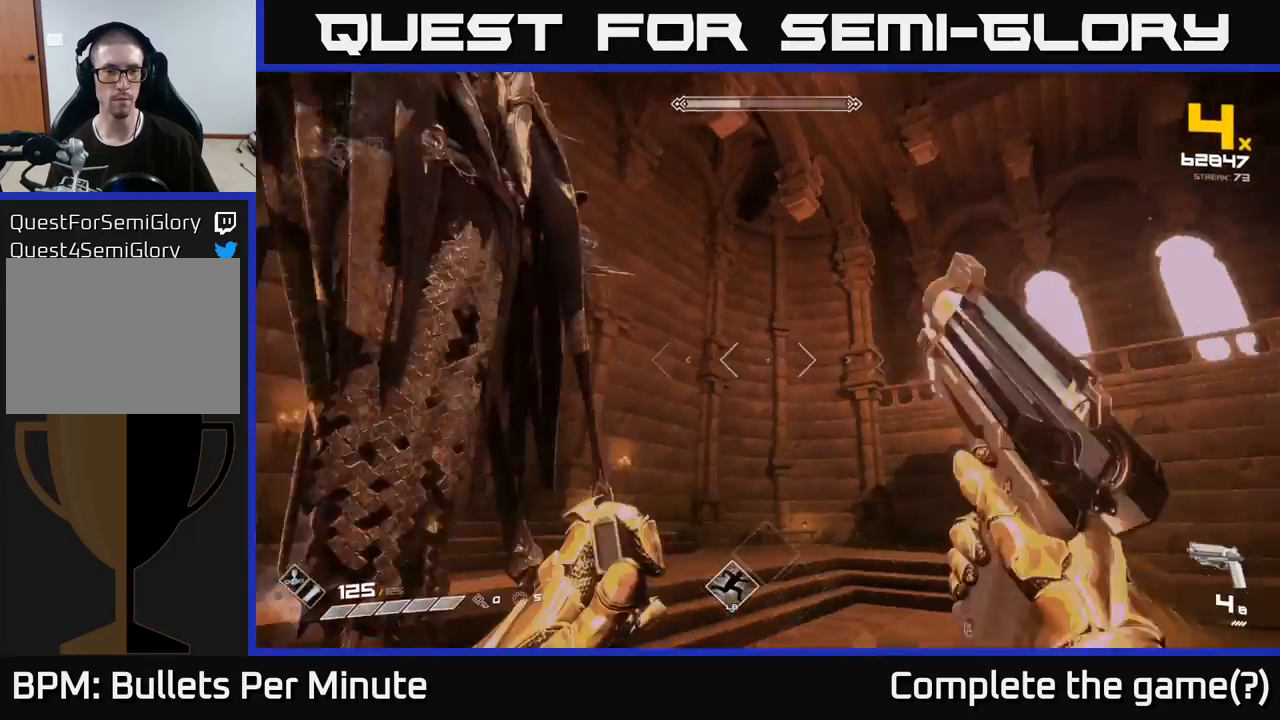
{"buttons": [], "left_stick": "down", "right_stick": "right", "events": [[133, "R1", "down"], [250, "R1", "up"], [283, "left_stick", "down"], [350, "right_stick", "center"], [450, "right_stick", "right"]]}
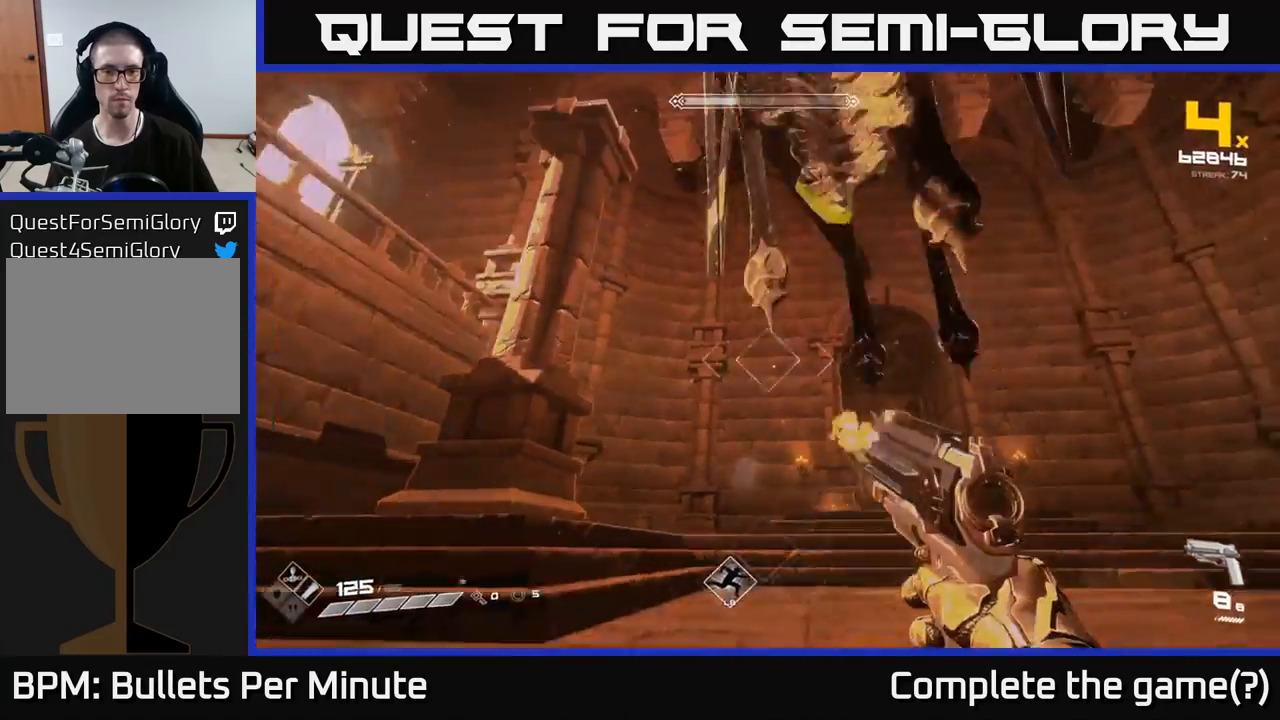
{"buttons": [], "left_stick": "down", "right_stick": "down", "events": [[17, "R2", "down"], [100, "right_stick", "up"], [150, "R2", "up"], [300, "R2", "down"], [317, "right_stick", "center"], [400, "R2", "up"], [483, "right_stick", "down"]]}
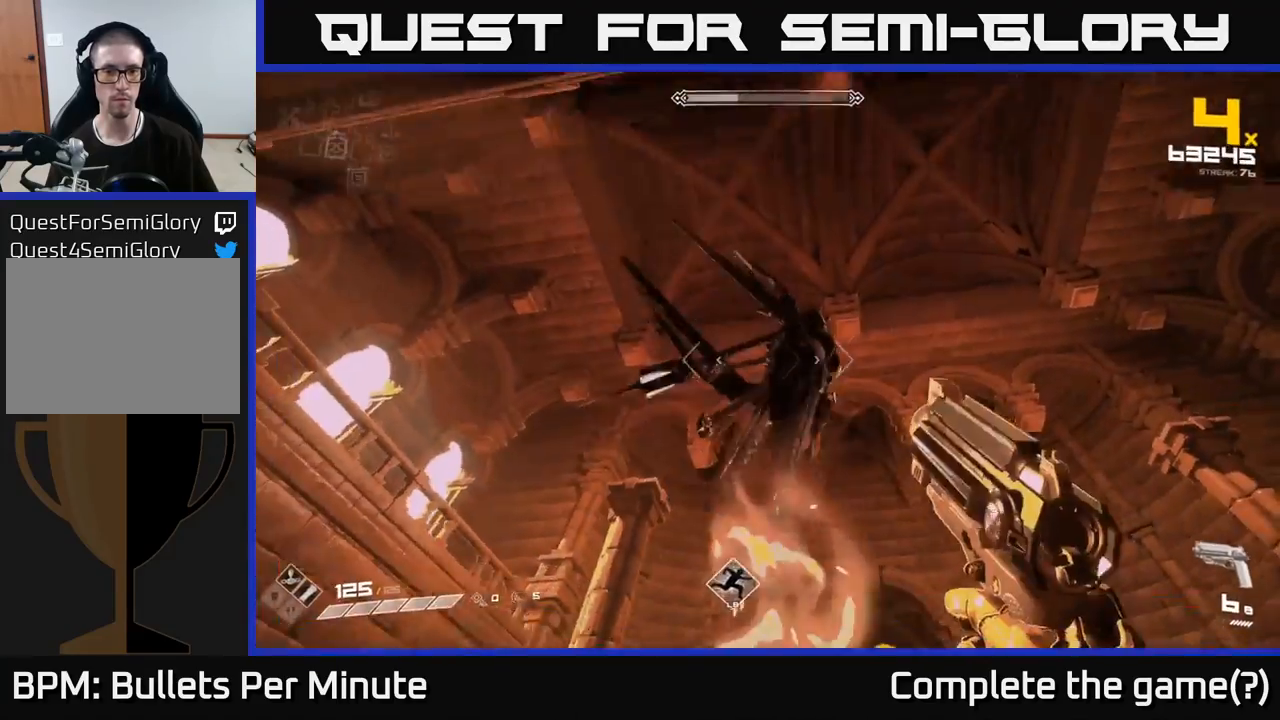
{"buttons": ["R2"], "left_stick": "down", "right_stick": "center", "events": [[167, "R2", "down"], [167, "right_stick", "center"], [283, "R2", "up"], [483, "R2", "down"]]}
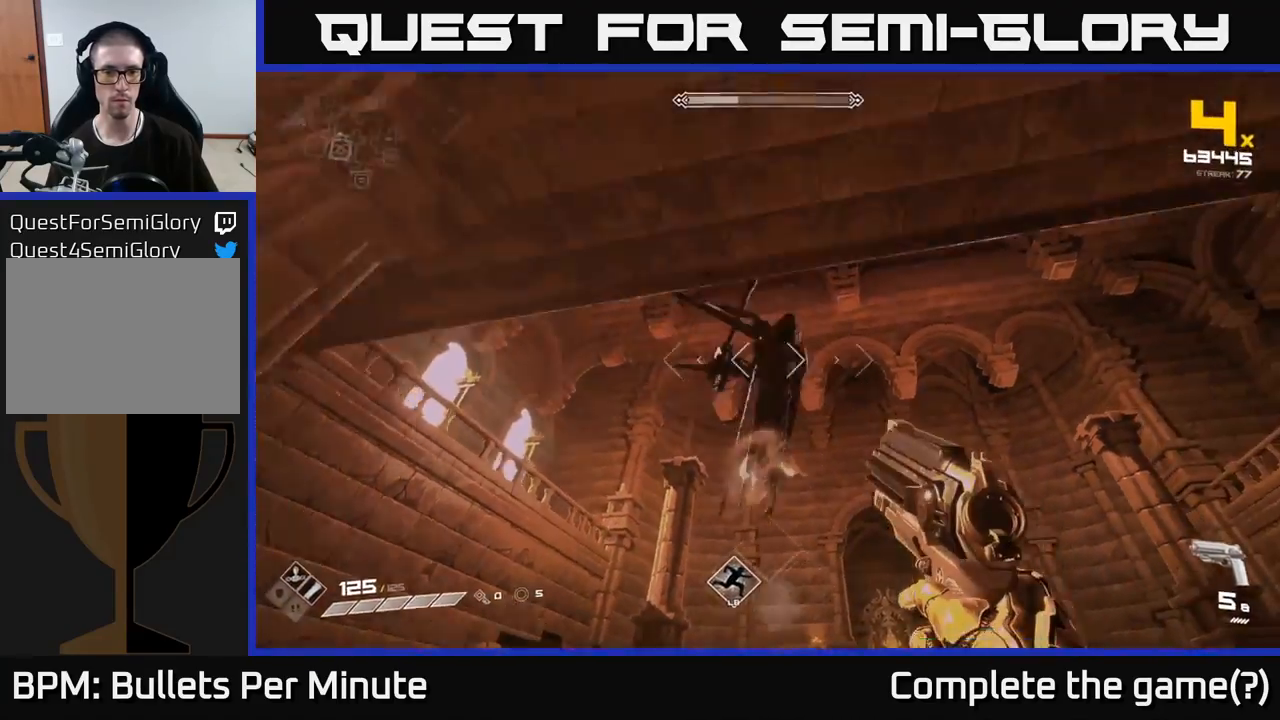
{"buttons": [], "left_stick": "down", "right_stick": "center", "events": [[117, "R2", "up"], [200, "right_stick", "down"], [317, "right_stick", "center"], [367, "R2", "down"], [483, "R2", "up"]]}
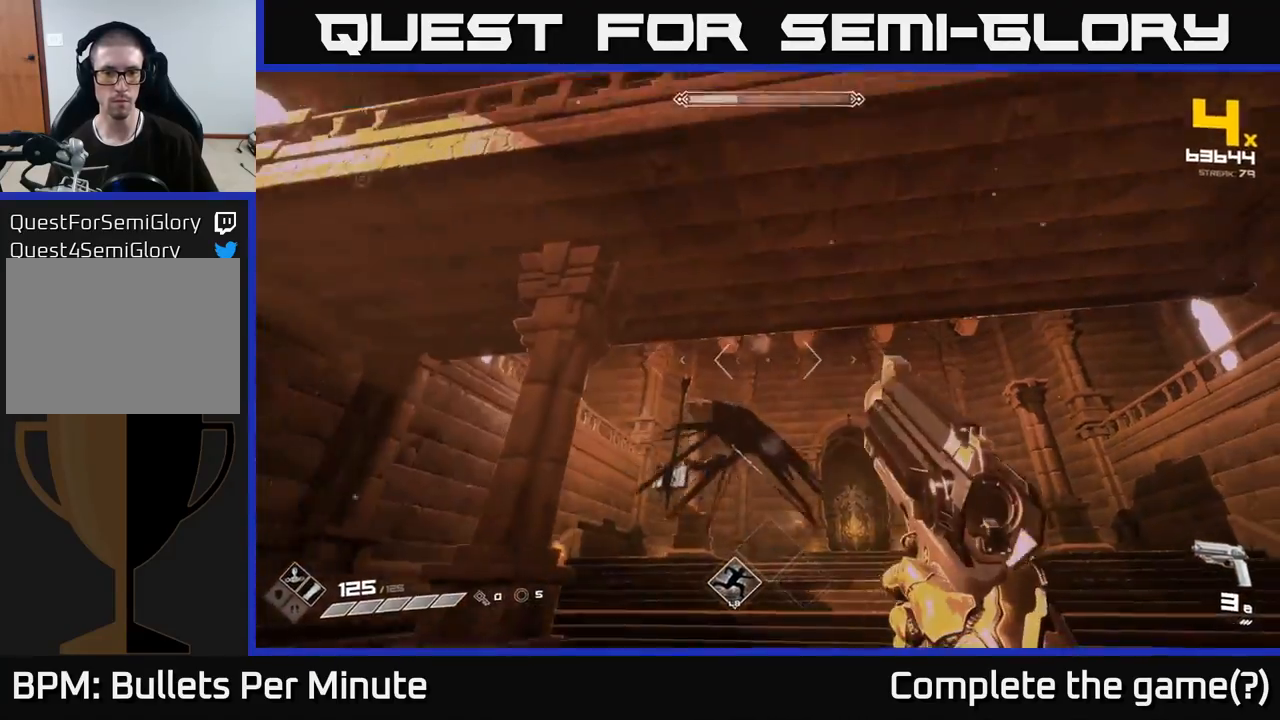
{"buttons": ["R1"], "left_stick": "up-right", "right_stick": "center", "events": [[33, "right_stick", "down"], [167, "R2", "down"], [183, "right_stick", "center"], [283, "R2", "up"], [350, "left_stick", "right"], [417, "left_stick", "up-right"], [500, "R1", "down"]]}
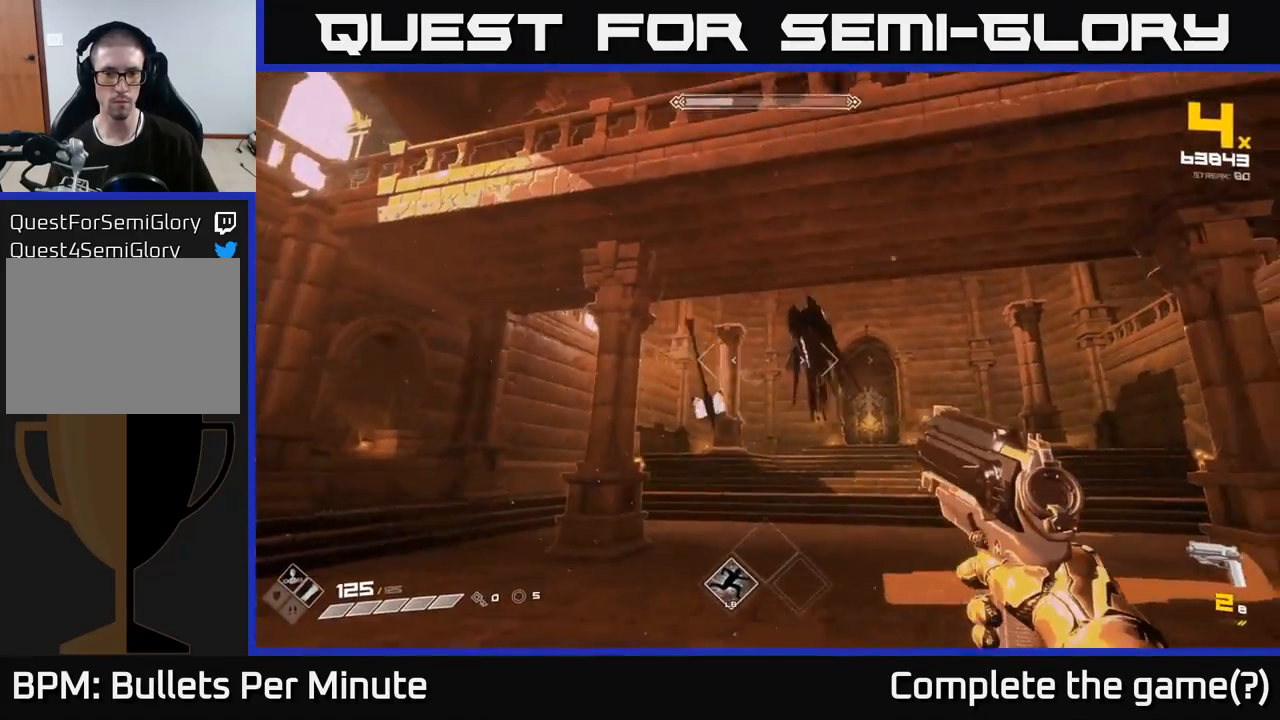
{"buttons": [], "left_stick": "up", "right_stick": "center", "events": [[83, "left_stick", "up"], [100, "R1", "up"], [317, "R1", "down"], [467, "R1", "up"]]}
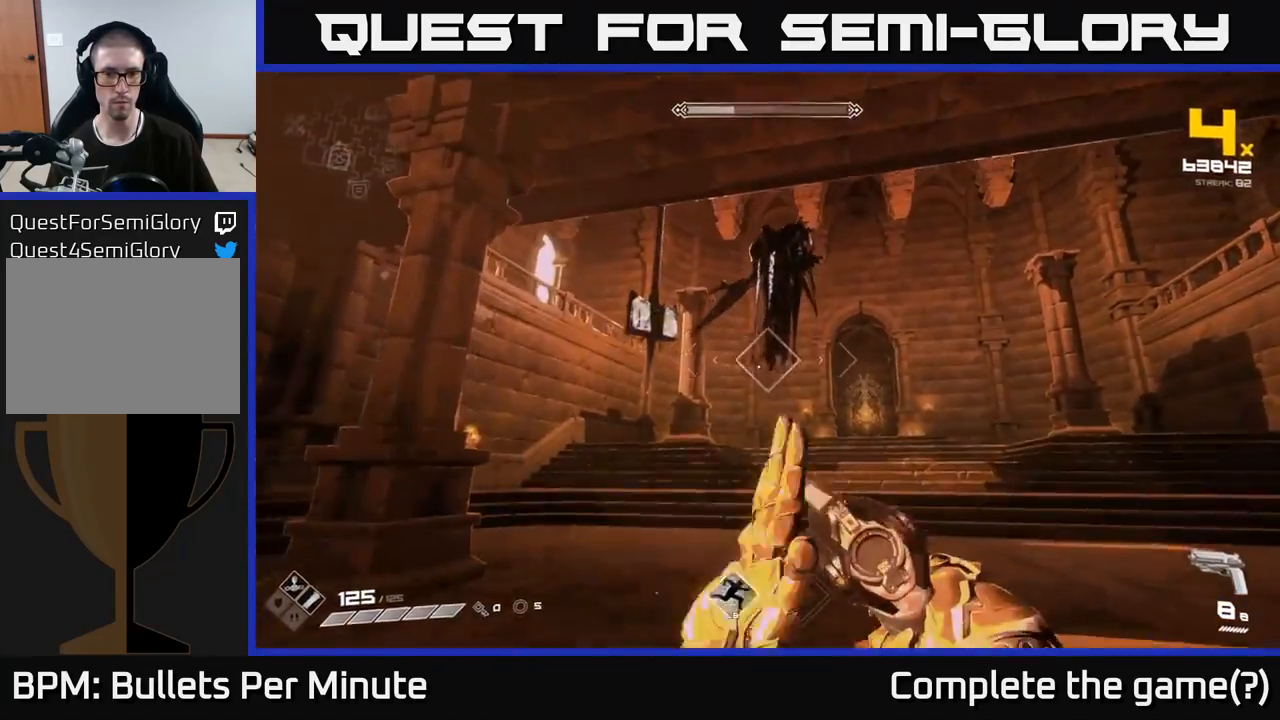
{"buttons": [], "left_stick": "center", "right_stick": "up", "events": [[17, "right_stick", "up"], [117, "right_stick", "center"], [183, "left_stick", "center"], [233, "R2", "down"], [333, "R2", "up"], [417, "right_stick", "up"]]}
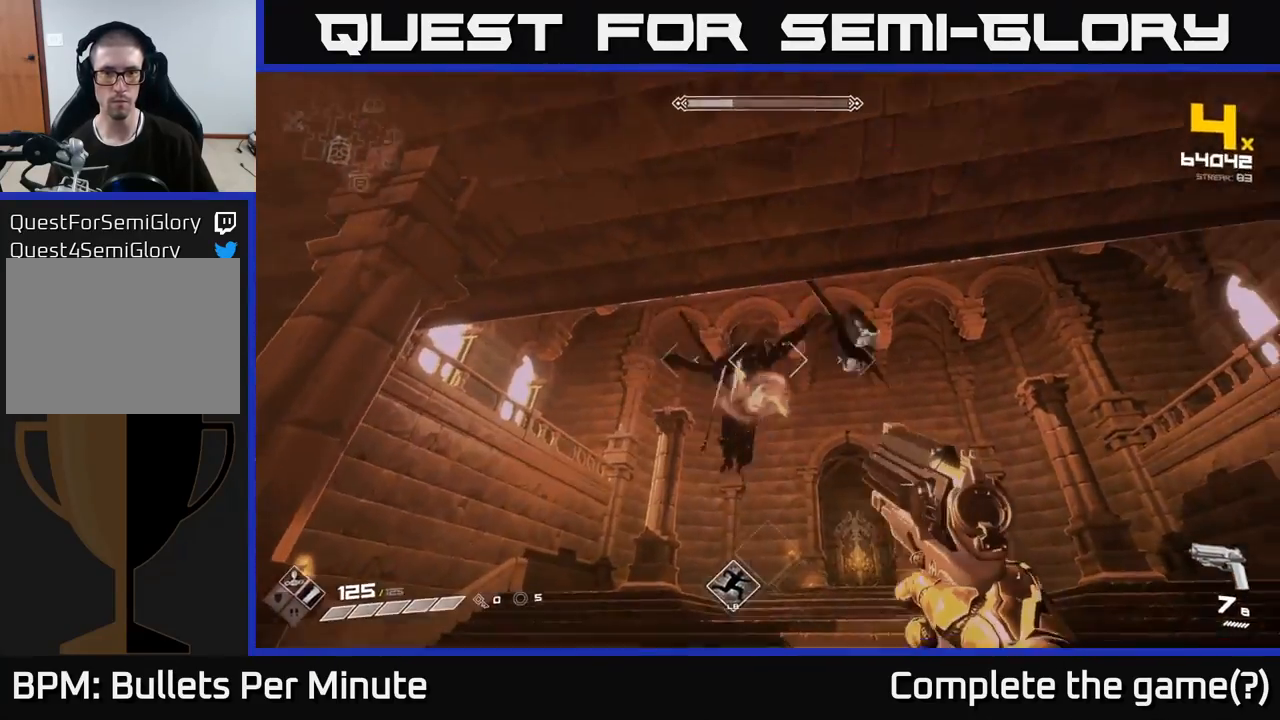
{"buttons": [], "left_stick": "center", "right_stick": "center", "events": [[17, "right_stick", "center"], [33, "R2", "down"], [167, "R2", "up"], [400, "R2", "down"], [500, "R2", "up"]]}
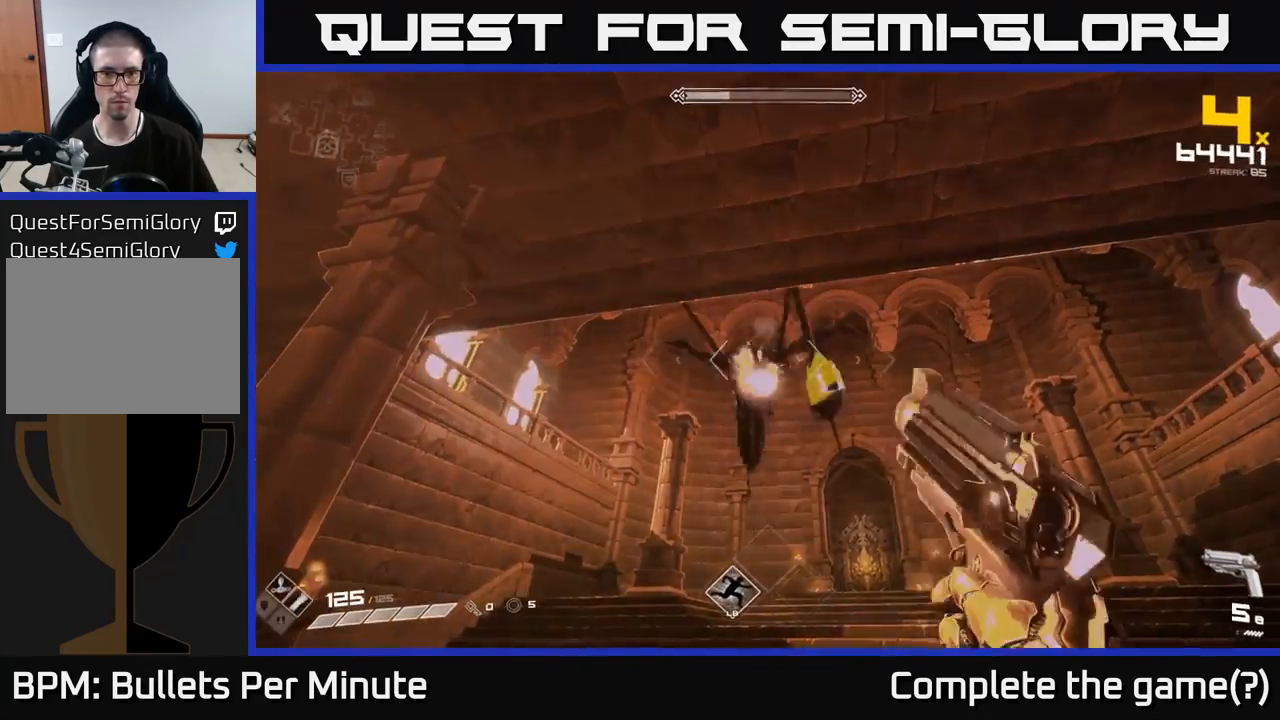
{"buttons": [], "left_stick": "center", "right_stick": "center", "events": [[117, "left_stick", "down"], [167, "left_stick", "down-left"], [233, "R2", "down"], [350, "R2", "up"], [483, "left_stick", "center"]]}
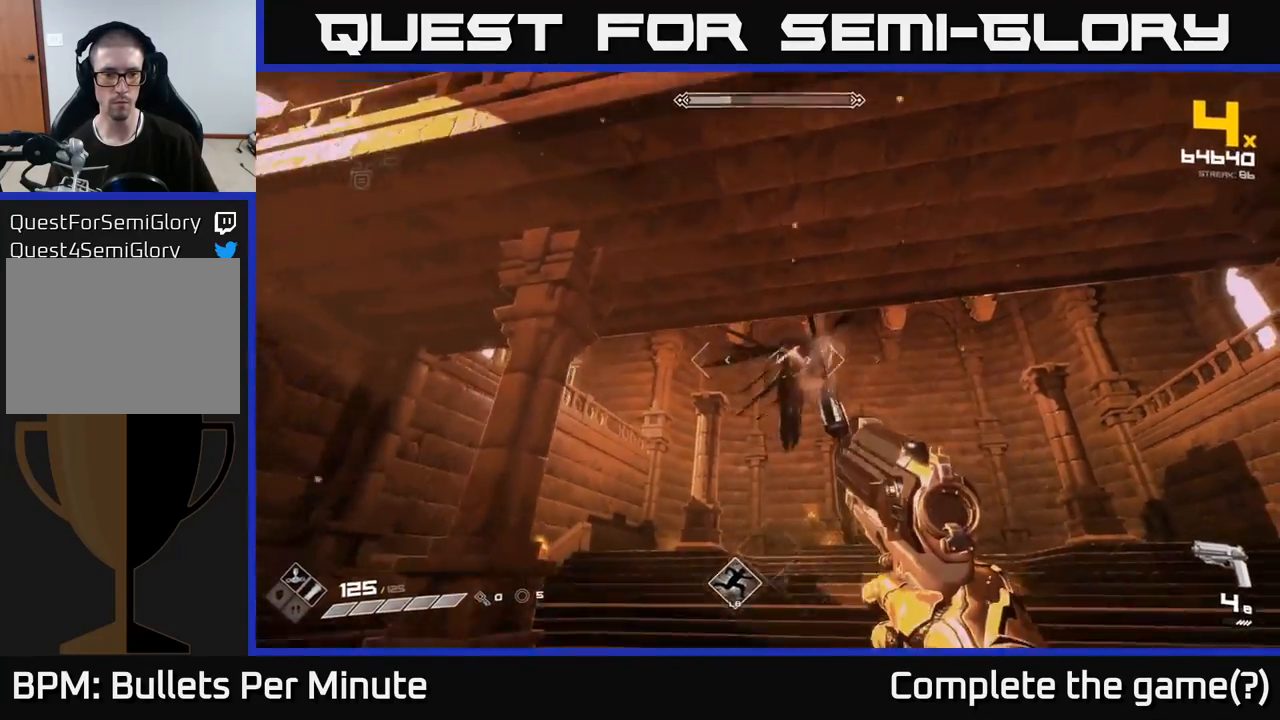
{"buttons": ["R1"], "left_stick": "down-left", "right_stick": "center", "events": [[67, "R2", "down"], [150, "left_stick", "down"], [183, "R2", "up"], [417, "R1", "down"], [483, "left_stick", "down-left"]]}
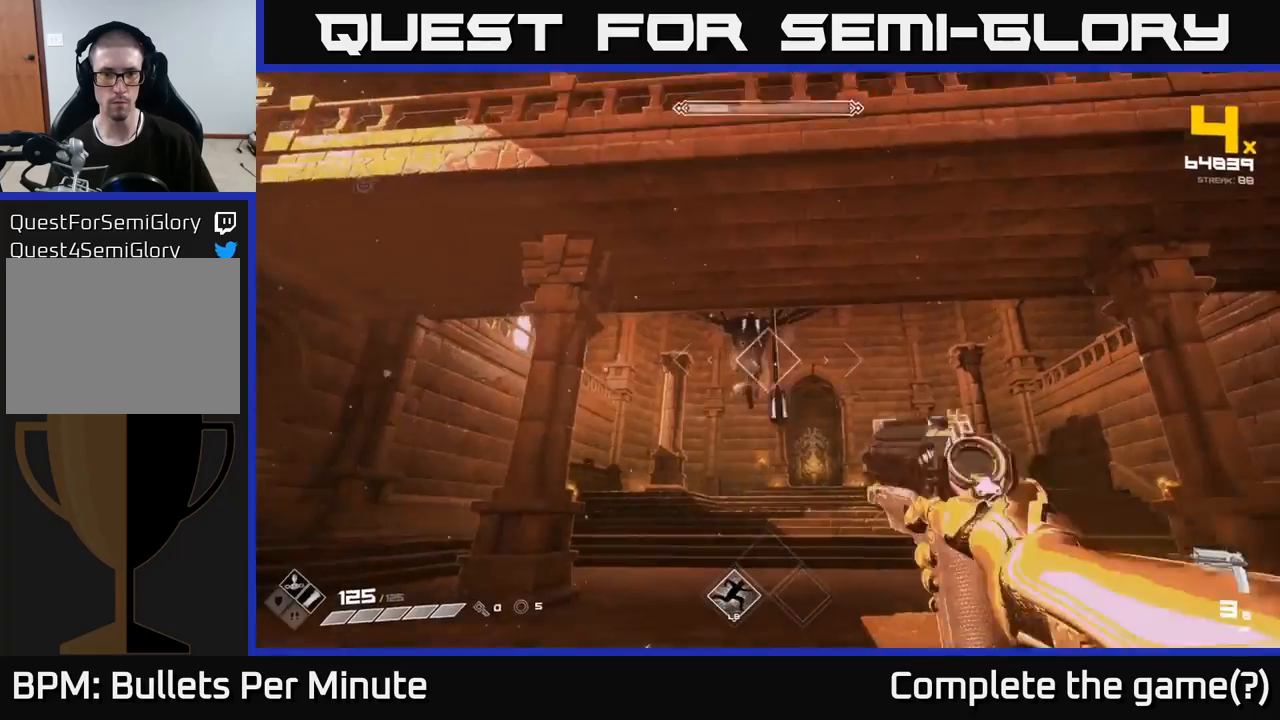
{"buttons": [], "left_stick": "up", "right_stick": "center", "events": [[17, "R1", "up"], [17, "left_stick", "left"], [67, "left_stick", "up-left"], [167, "left_stick", "up"], [233, "R1", "down"], [367, "R1", "up"], [433, "right_stick", "up-right"], [500, "right_stick", "center"]]}
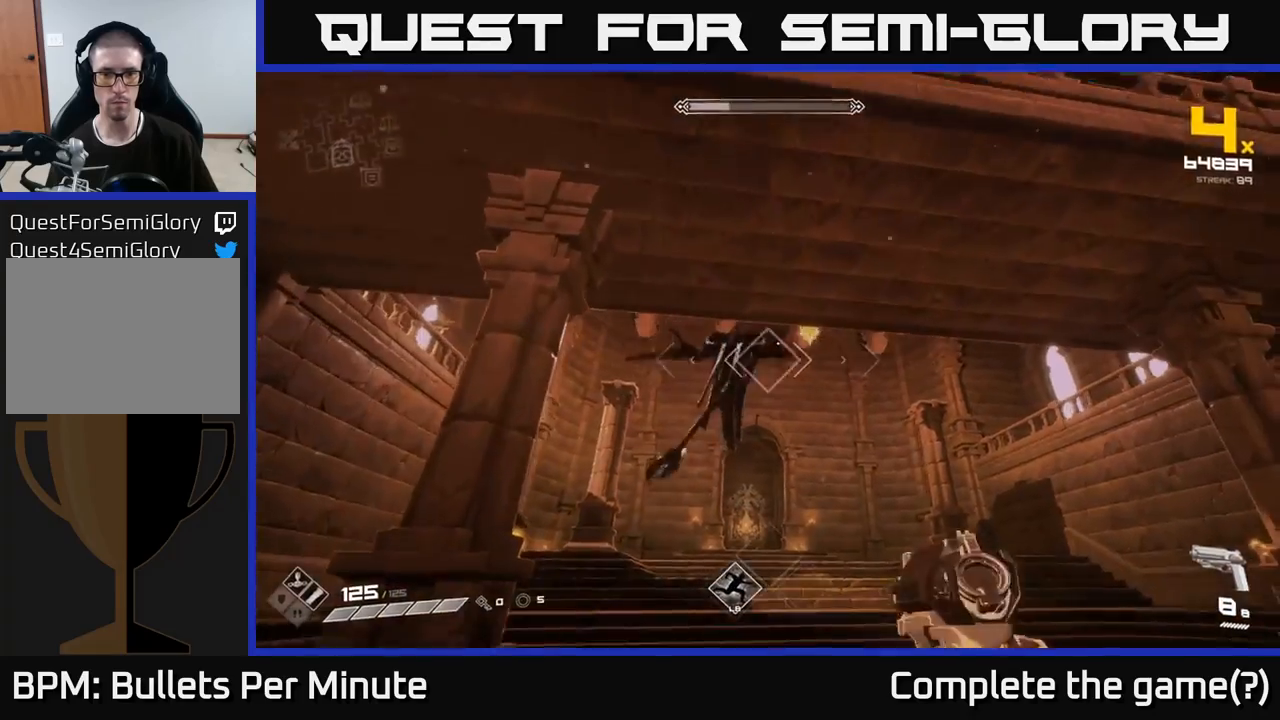
{"buttons": ["R2"], "left_stick": "center", "right_stick": "center", "events": [[33, "left_stick", "center"], [67, "R2", "down"], [150, "left_stick", "left"], [167, "R2", "up"], [267, "left_stick", "center"], [433, "R2", "down"]]}
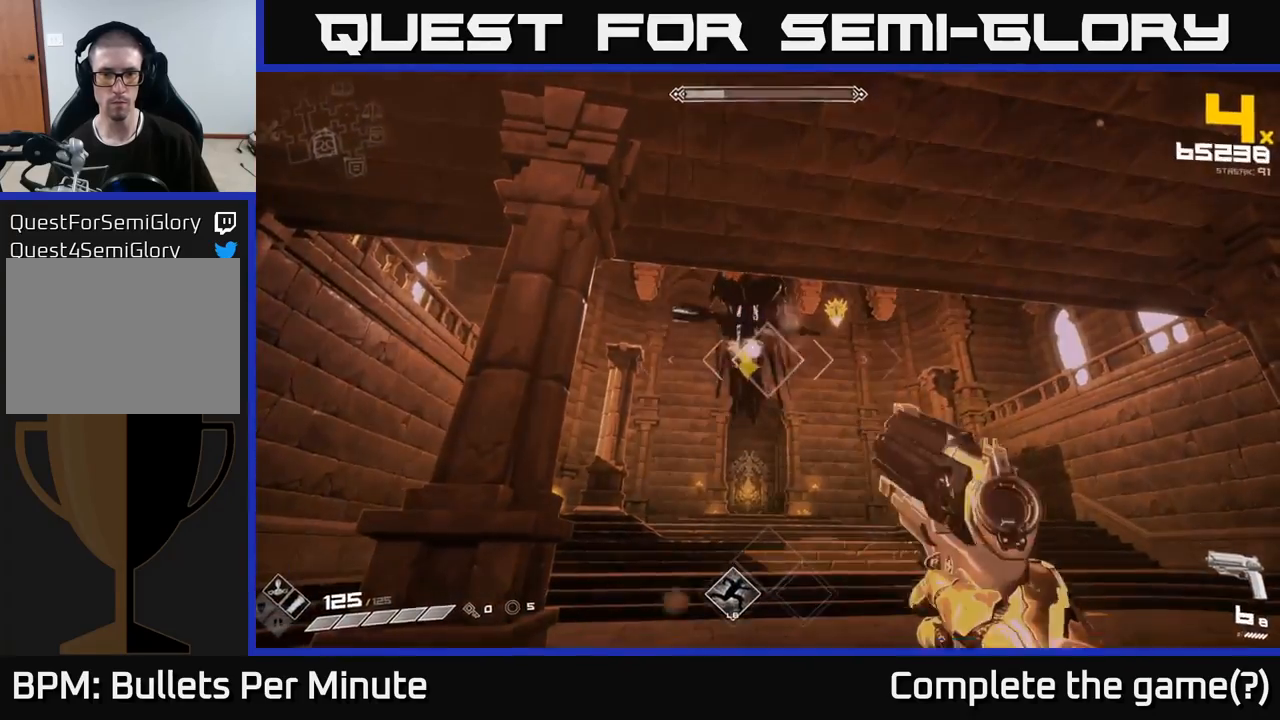
{"buttons": [], "left_stick": "center", "right_stick": "left", "events": [[67, "R2", "up"], [167, "right_stick", "right"], [200, "left_stick", "right"], [283, "R2", "down"], [283, "left_stick", "center"], [283, "right_stick", "center"], [383, "R2", "up"], [467, "right_stick", "left"]]}
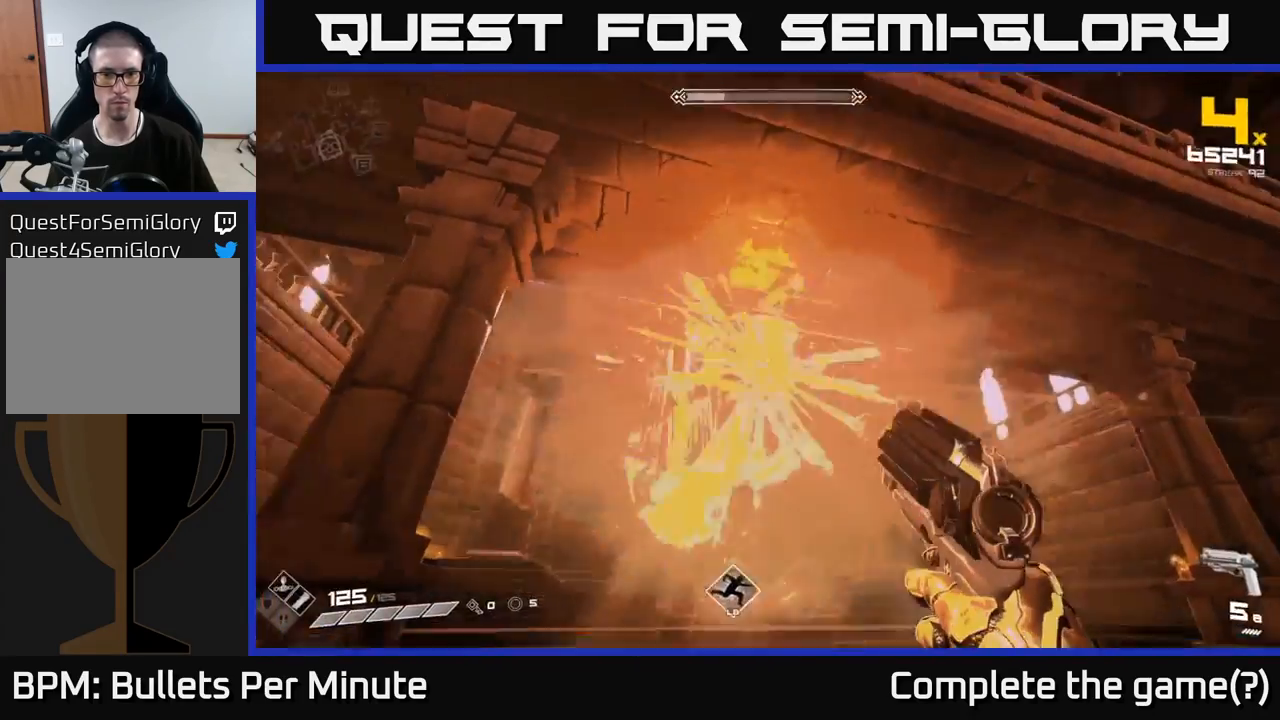
{"buttons": ["R2"], "left_stick": "center", "right_stick": "center", "events": [[100, "R2", "down"], [117, "right_stick", "center"], [183, "R2", "up"], [467, "R2", "down"]]}
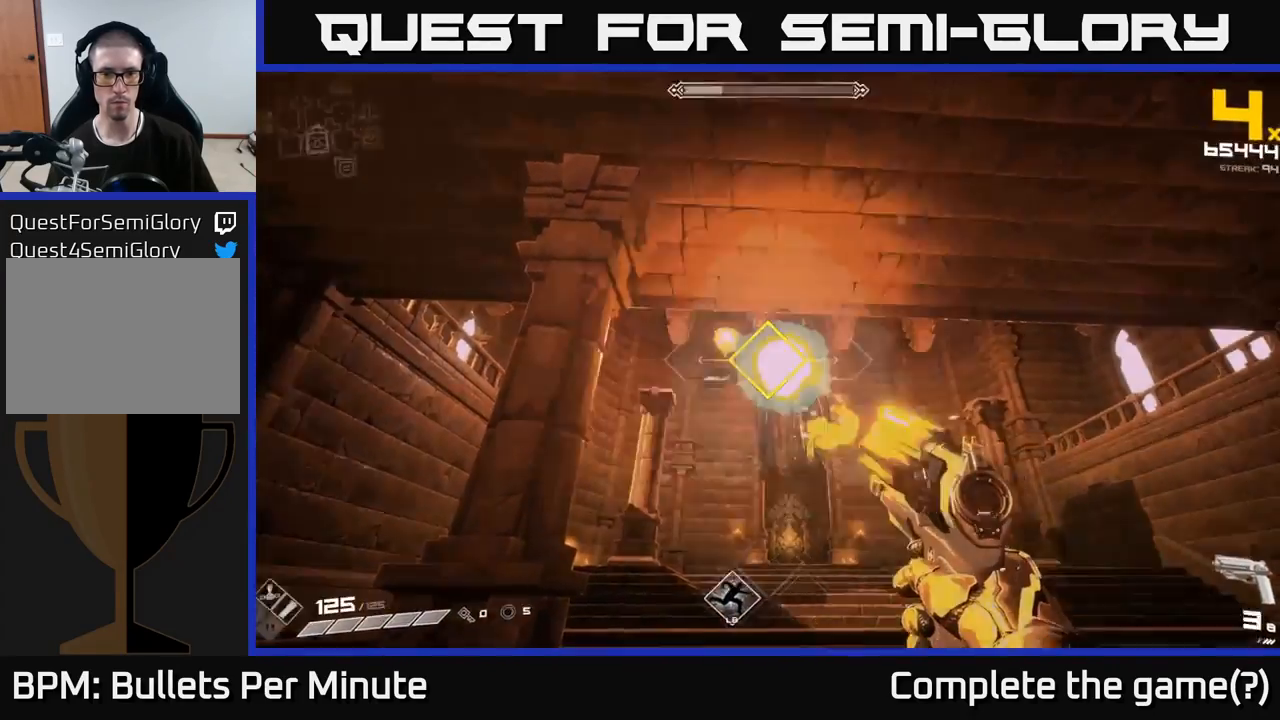
{"buttons": [], "left_stick": "center", "right_stick": "right", "events": [[67, "R2", "up"], [167, "right_stick", "left"], [250, "right_stick", "center"], [300, "R2", "down"], [400, "R2", "up"], [483, "right_stick", "right"]]}
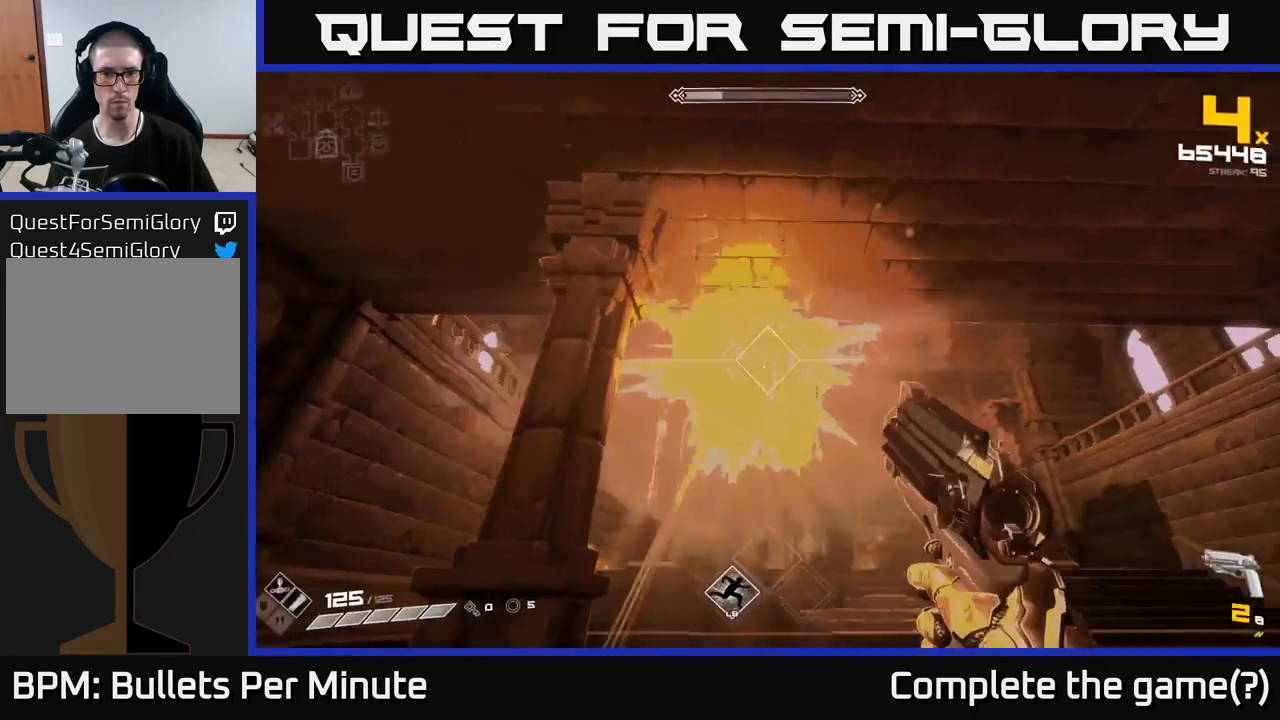
{"buttons": [], "left_stick": "down", "right_stick": "center", "events": [[83, "right_stick", "center"], [217, "R2", "down"], [267, "left_stick", "down"], [317, "R2", "up"]]}
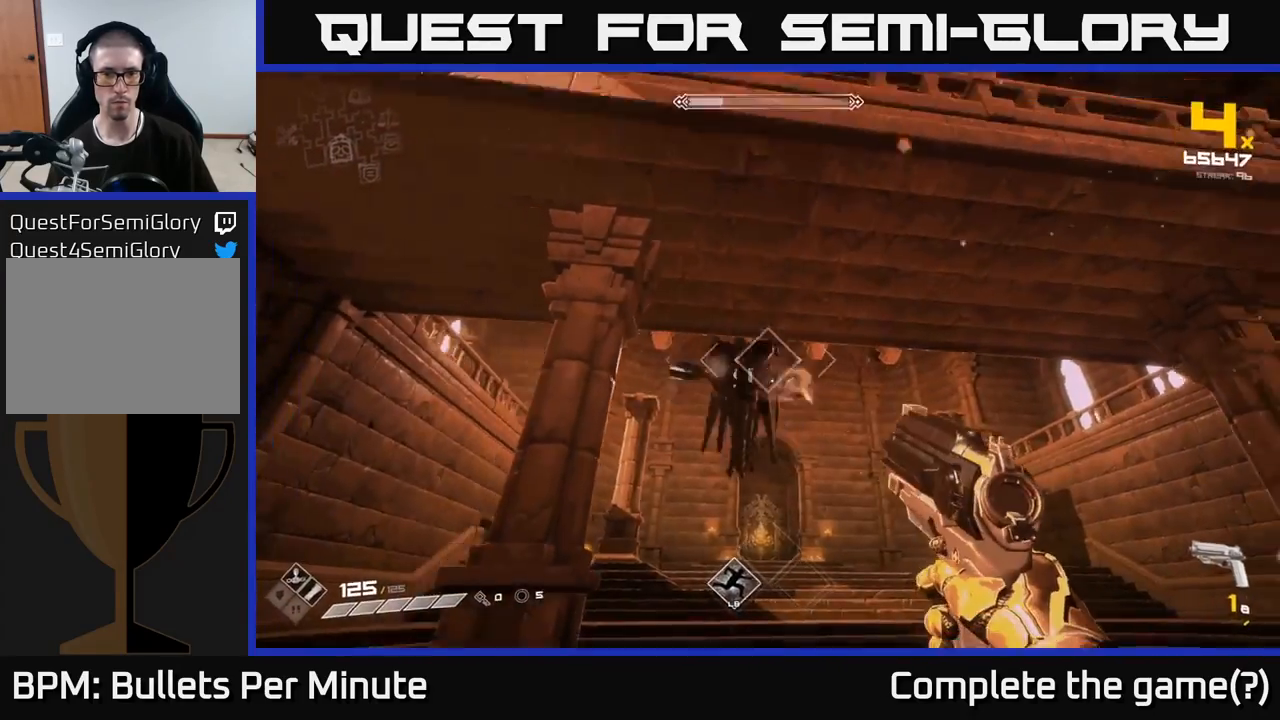
{"buttons": [], "left_stick": "up", "right_stick": "center", "events": [[17, "R1", "down"], [117, "R1", "up"], [200, "left_stick", "center"], [300, "left_stick", "up"], [317, "R1", "down"], [417, "R1", "up"]]}
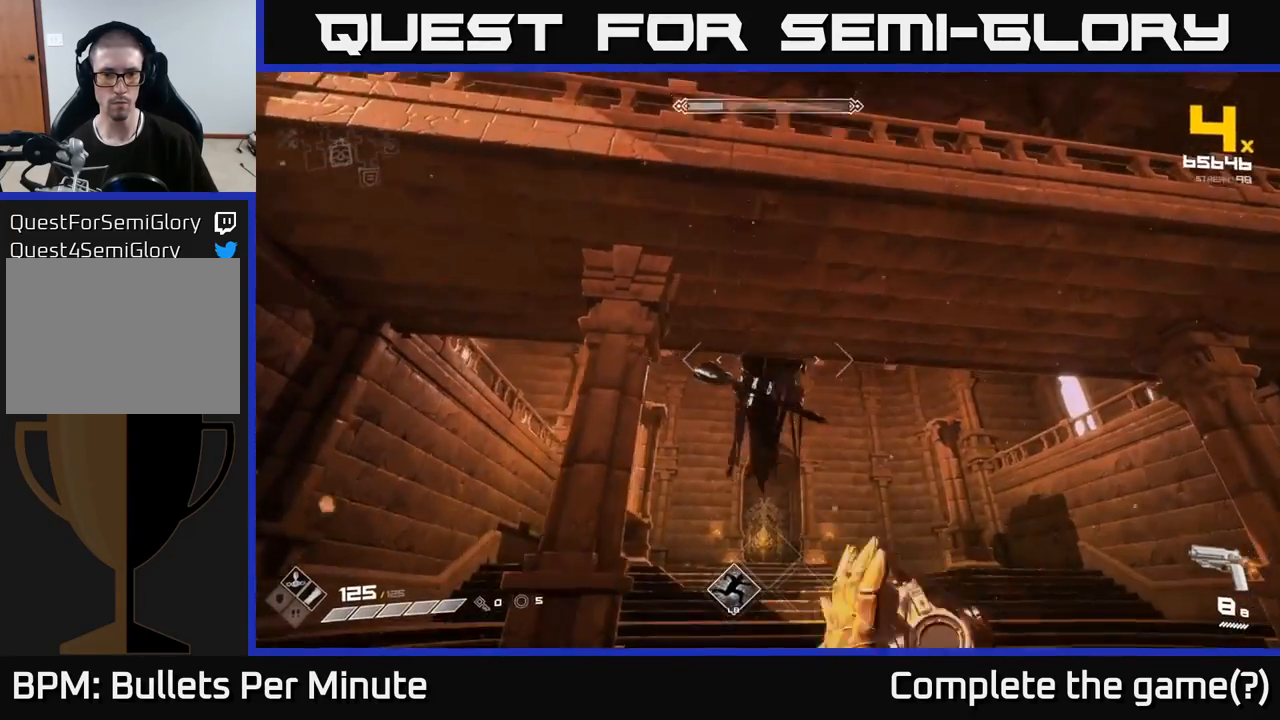
{"buttons": ["R2"], "left_stick": "center", "right_stick": "center", "events": [[150, "R2", "down"], [233, "left_stick", "center"], [267, "R2", "up"], [400, "right_stick", "left"], [467, "R2", "down"], [500, "right_stick", "center"]]}
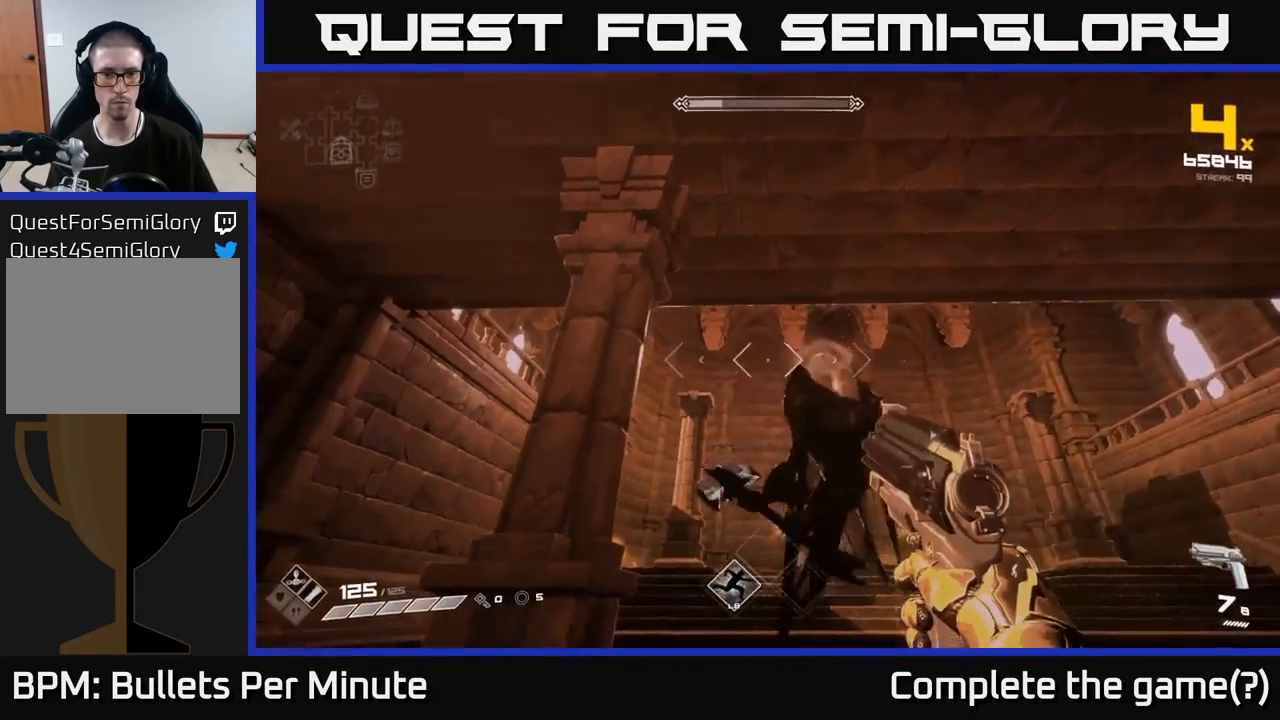
{"buttons": [], "left_stick": "down-right", "right_stick": "center", "events": [[67, "R2", "up"], [67, "left_stick", "down-right"], [167, "left_stick", "down"], [200, "right_stick", "down"], [333, "R2", "down"], [333, "right_stick", "center"], [383, "left_stick", "down-right"], [433, "R2", "up"]]}
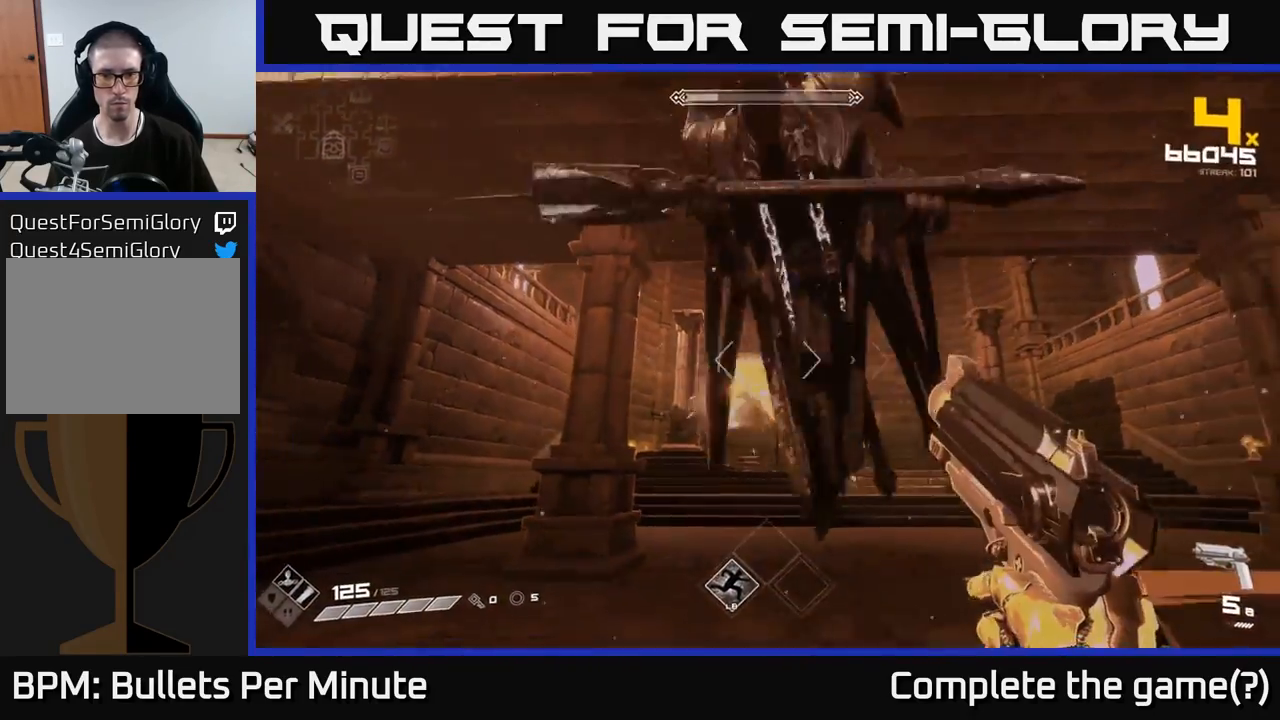
{"buttons": [], "left_stick": "down", "right_stick": "center", "events": [[17, "left_stick", "down"], [33, "right_stick", "up"], [183, "right_stick", "center"], [200, "R2", "down"], [333, "R2", "up"], [383, "right_stick", "down-left"], [483, "right_stick", "center"]]}
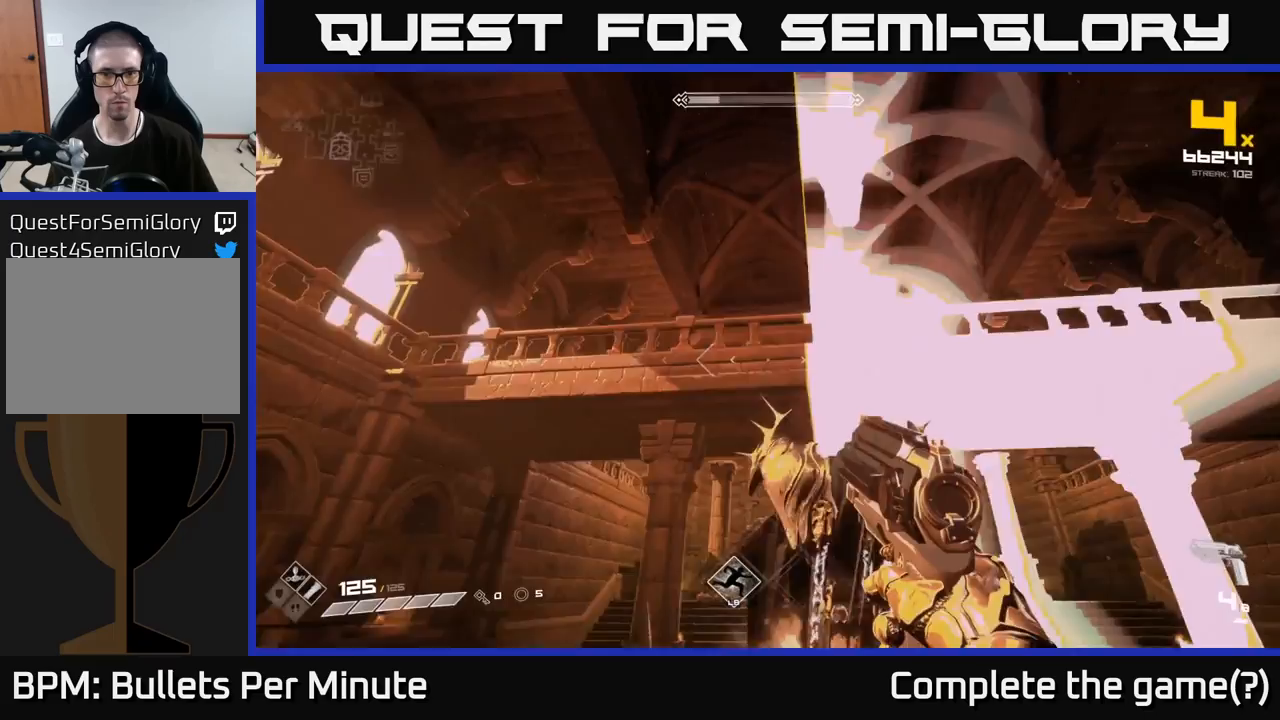
{"buttons": ["R1"], "left_stick": "down-left", "right_stick": "center", "events": [[17, "R2", "down"], [100, "right_stick", "down"], [167, "R2", "up"], [283, "right_stick", "center"], [350, "left_stick", "down-right"], [417, "R1", "down"], [483, "left_stick", "down-left"]]}